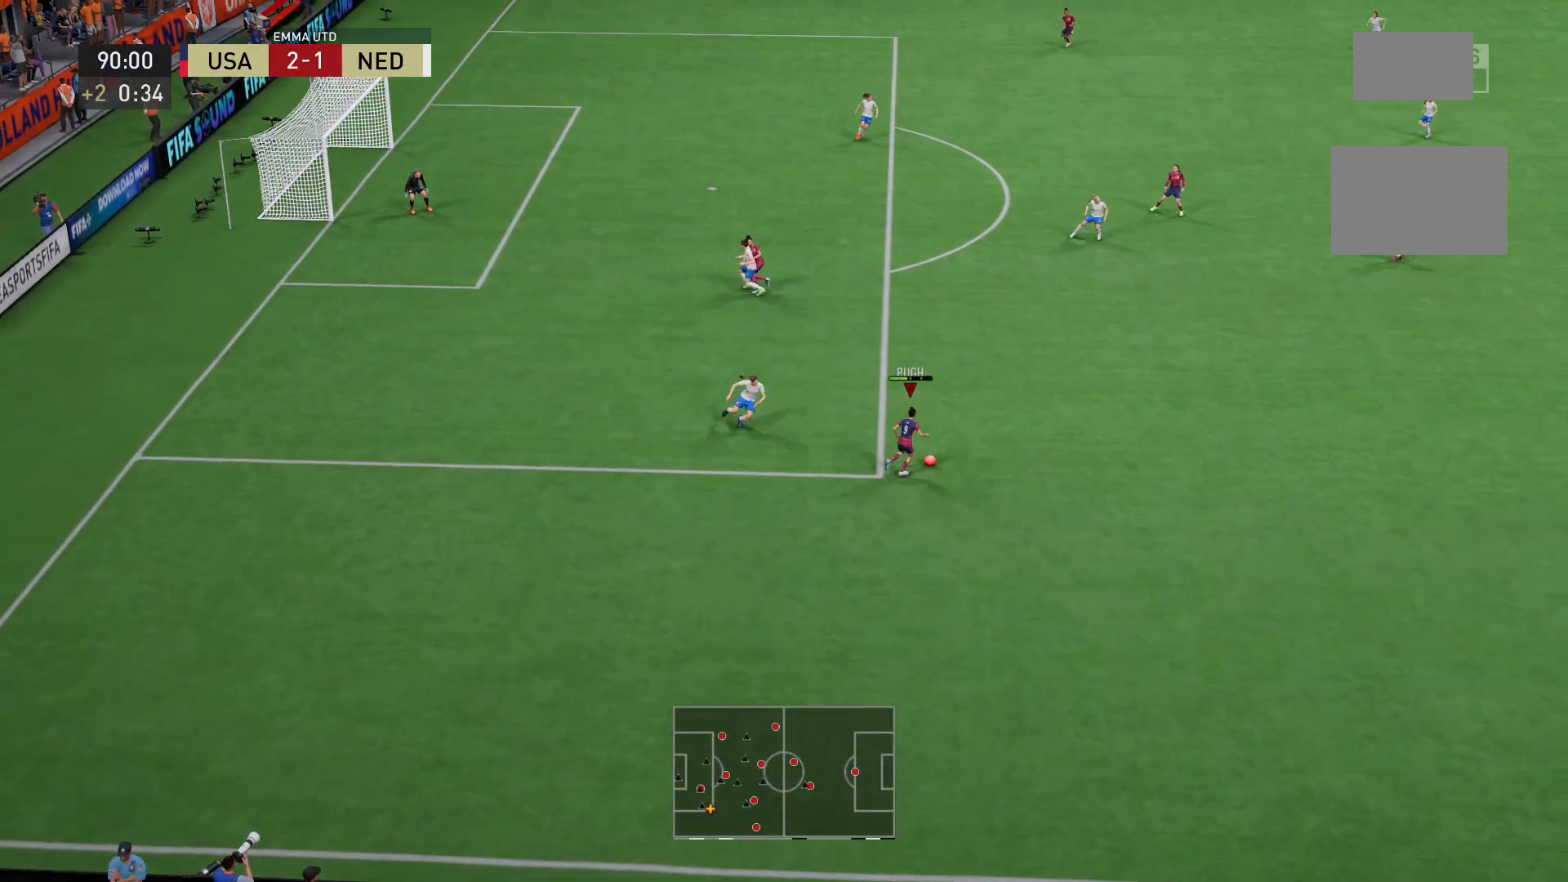
Gameplay with a controller (Xbox layout); each line is a JSON object with the inputs held at the frame after it. "events" lists button and stick changes between this image and that frame as [ms after this image, input, new state], when the widget could be followed in between. Not read: L3 R3.
{"buttons": [], "left_stick": "up-left", "right_stick": "center", "events": [[80, "X", "up"], [200, "left_stick", "up-left"]]}
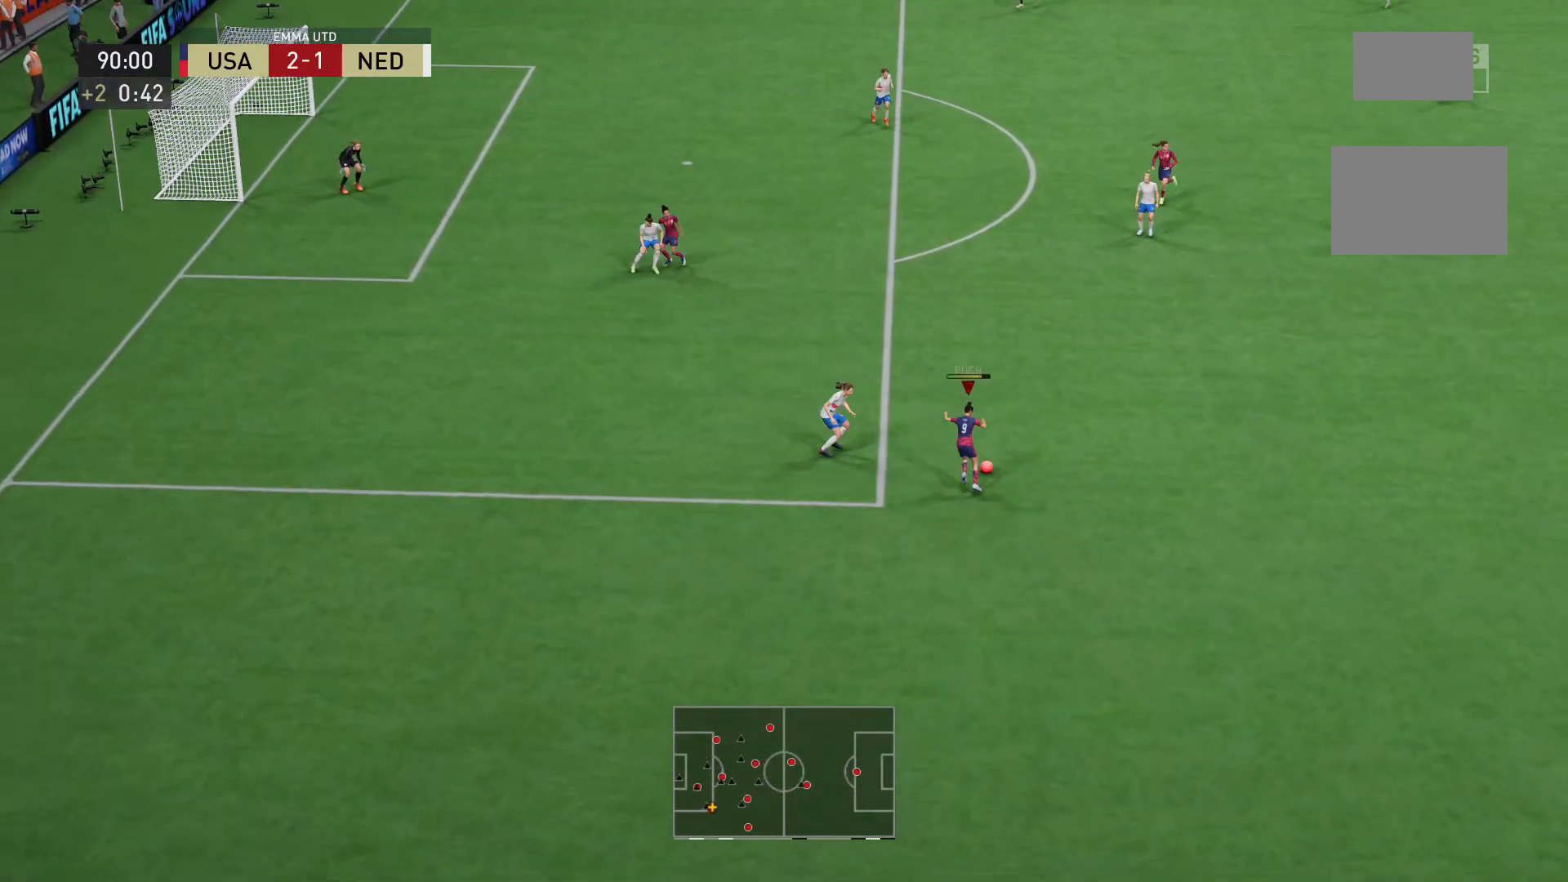
{"buttons": [], "left_stick": "up-left", "right_stick": "center", "events": []}
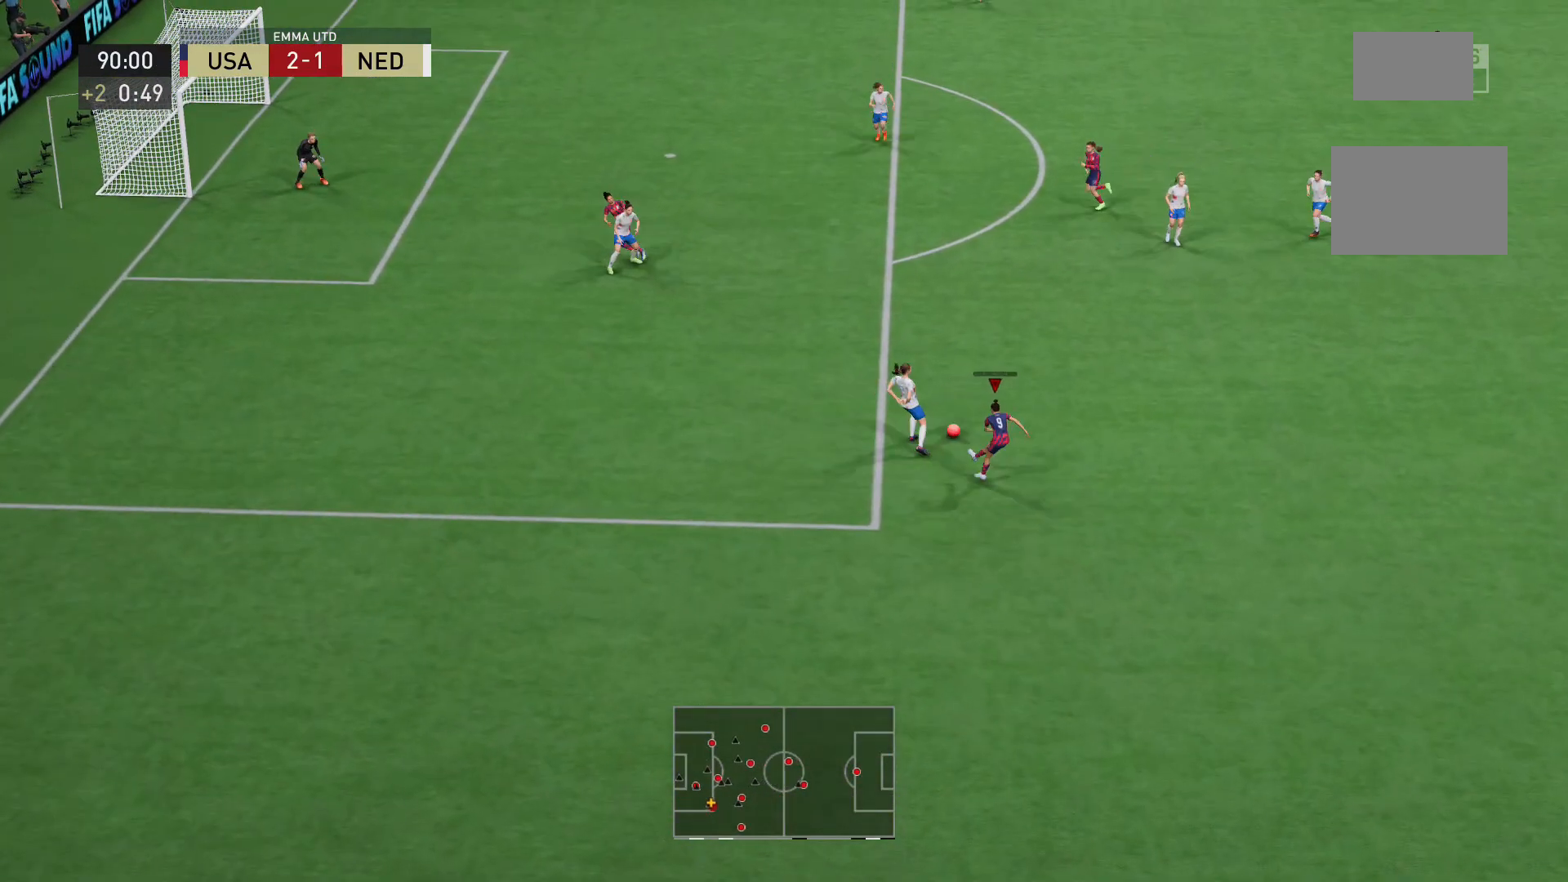
{"buttons": ["R2"], "left_stick": "up-right", "right_stick": "center", "events": [[80, "left_stick", "center"], [480, "left_stick", "up-right"], [520, "R2", "down"]]}
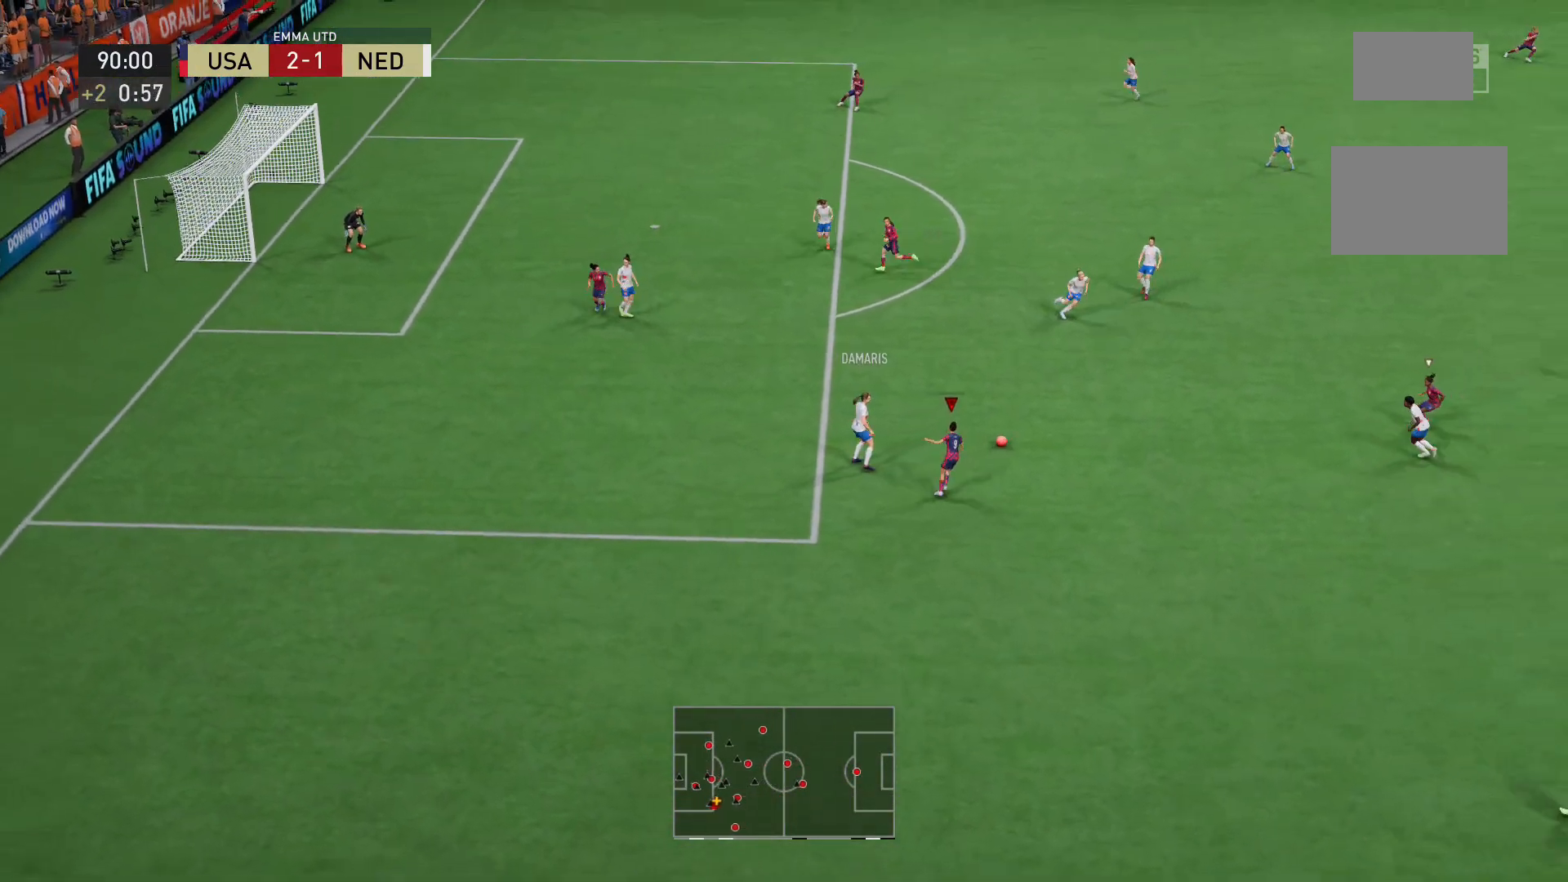
{"buttons": ["R2"], "left_stick": "up-right", "right_stick": "center", "events": []}
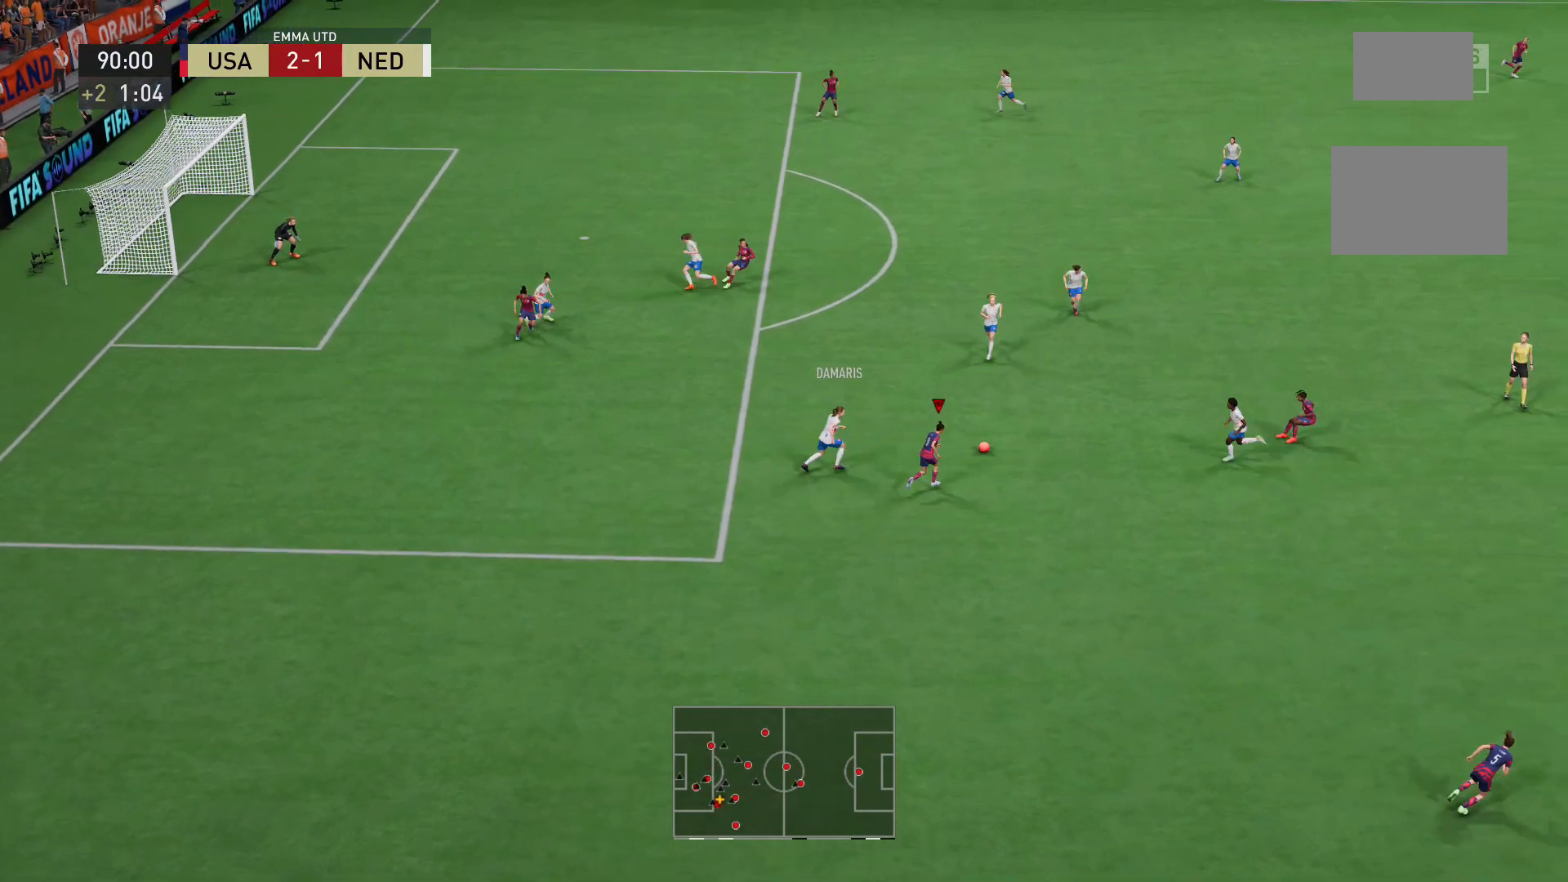
{"buttons": ["A"], "left_stick": "up-left", "right_stick": "center", "events": [[320, "B", "down"], [480, "B", "up"], [480, "R2", "up"], [520, "A", "down"], [520, "left_stick", "up-left"]]}
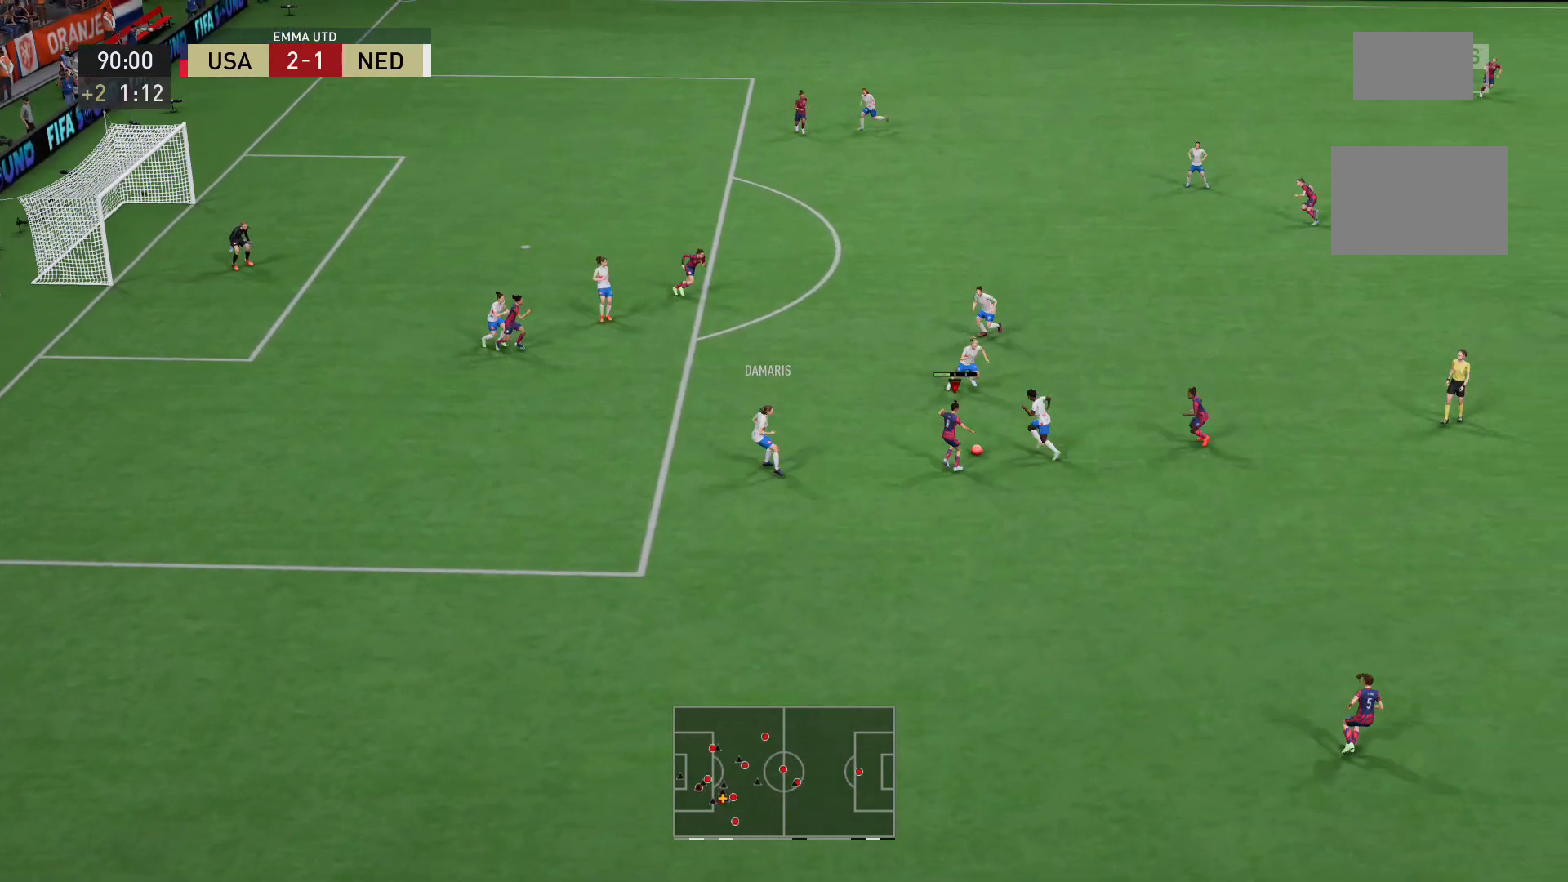
{"buttons": ["L2"], "left_stick": "up-left", "right_stick": "center", "events": [[120, "A", "up"], [360, "L2", "down"]]}
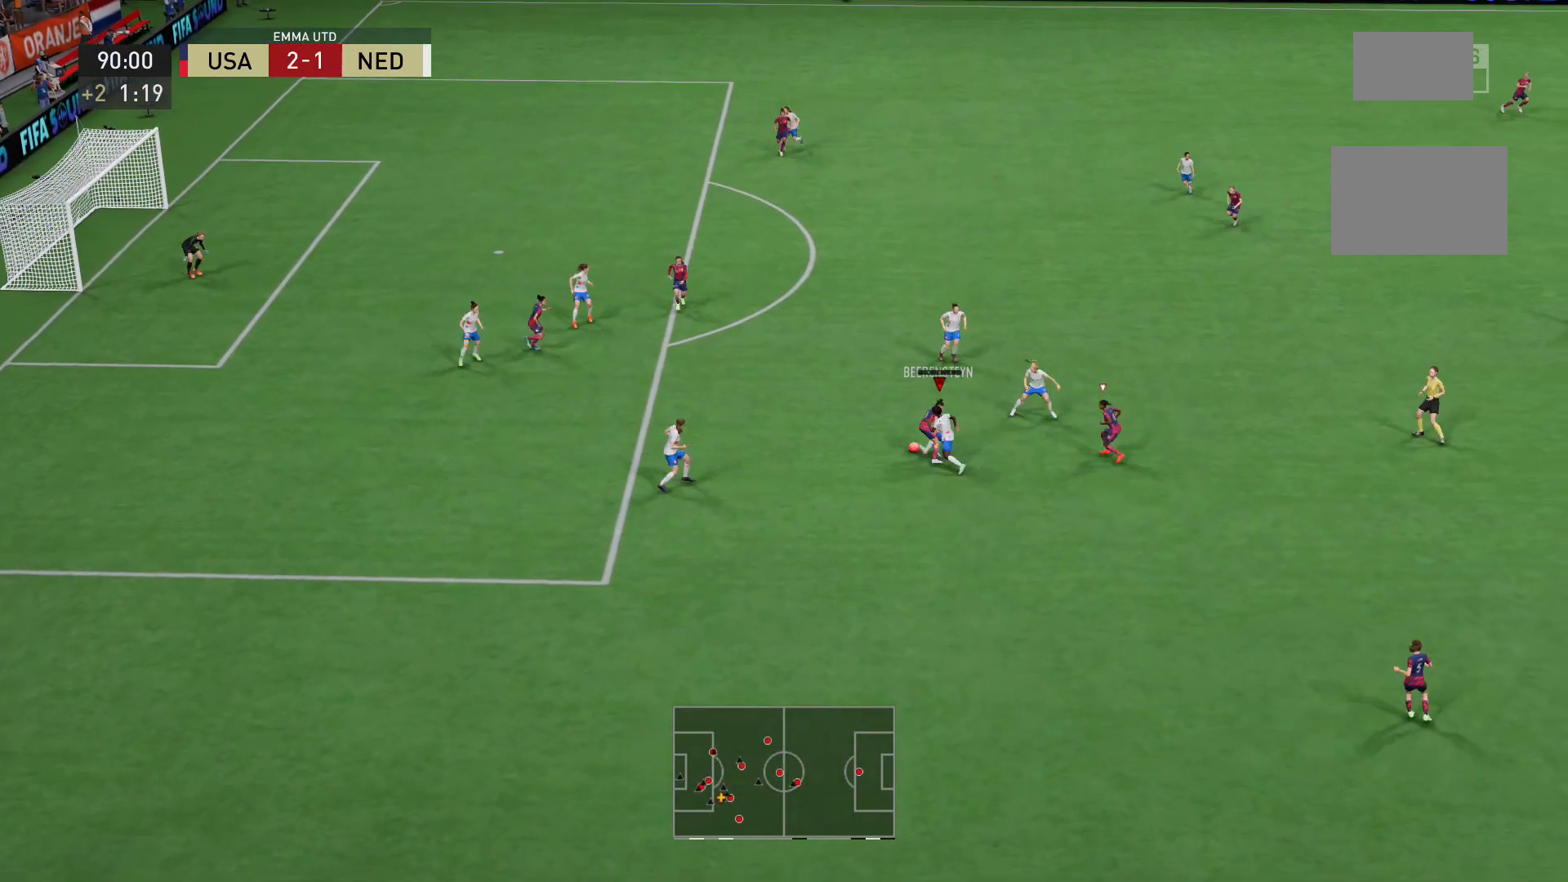
{"buttons": ["A", "L2"], "left_stick": "up-left", "right_stick": "center", "events": [[480, "A", "down"]]}
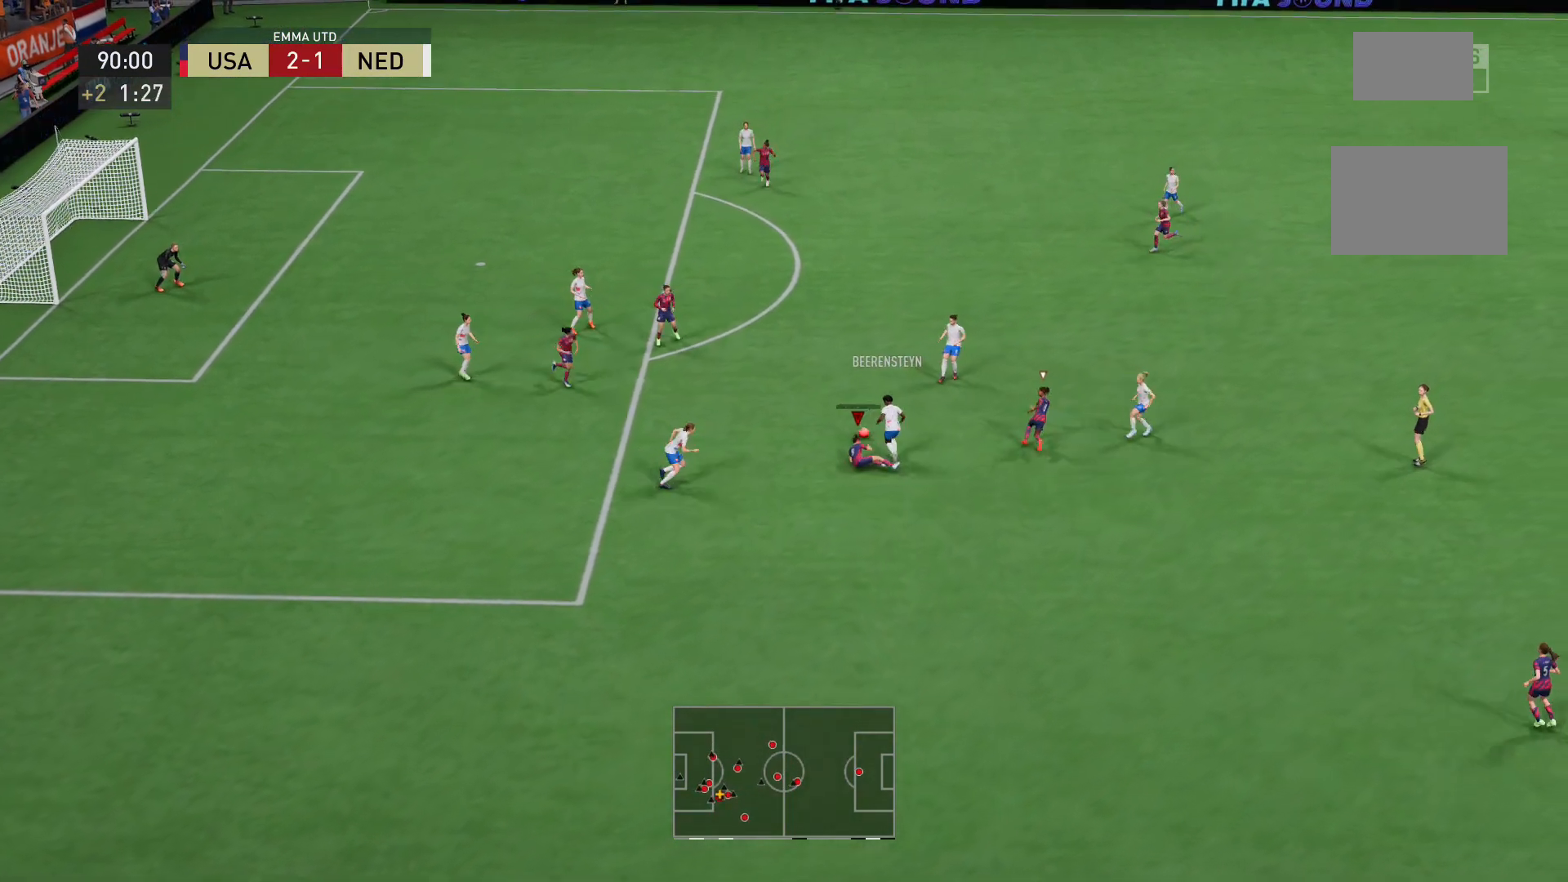
{"buttons": ["L2", "R2"], "left_stick": "up", "right_stick": "center", "events": [[40, "L2", "up"], [80, "left_stick", "up"], [120, "A", "up"], [280, "R2", "down"], [320, "L2", "down"]]}
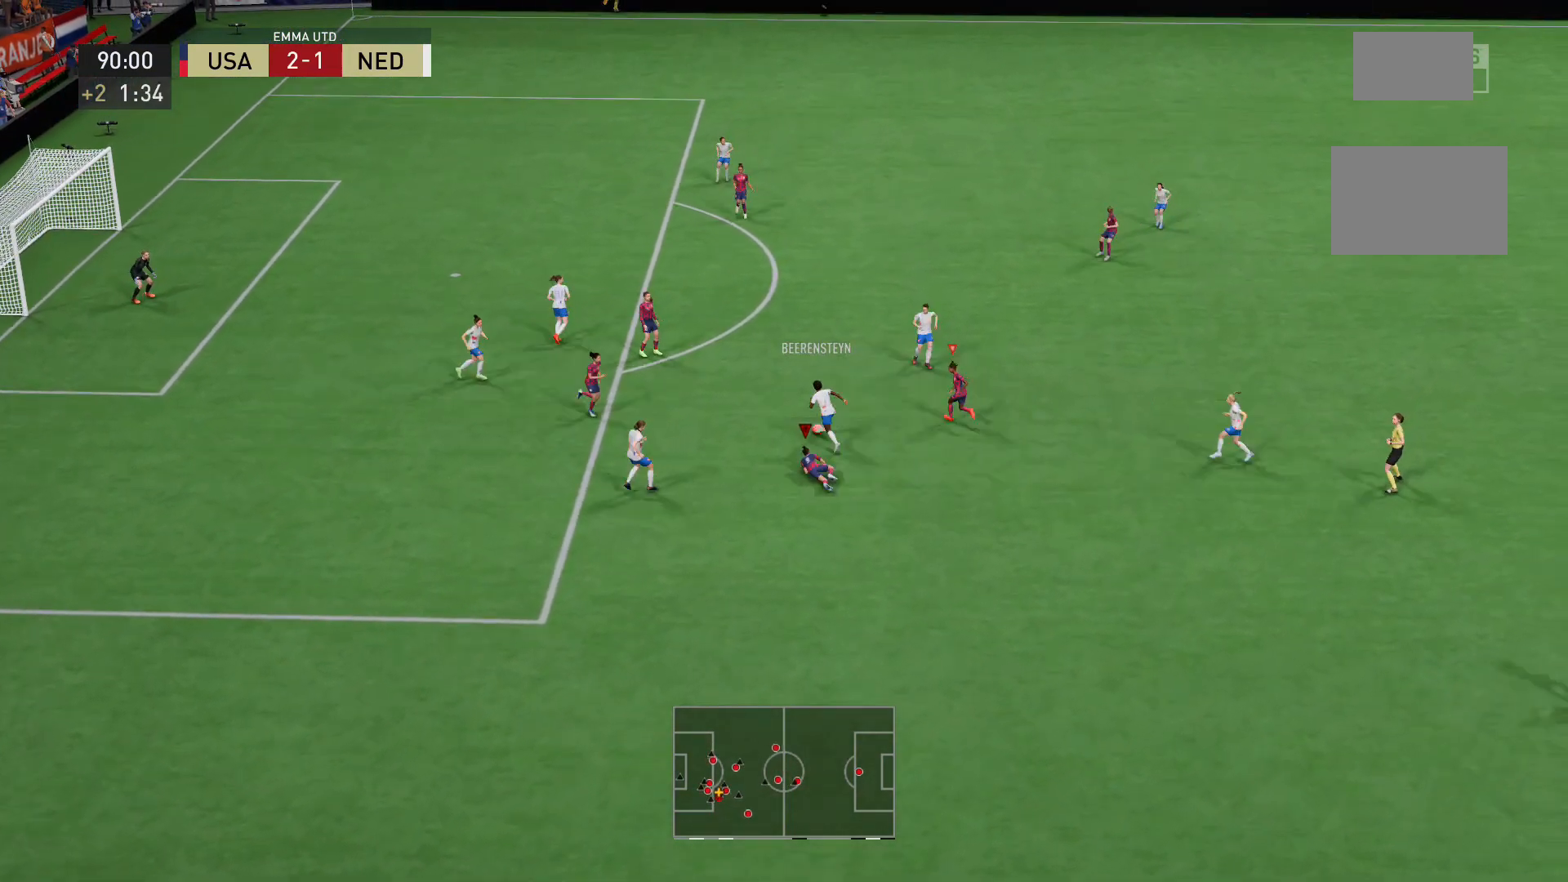
{"buttons": ["L2", "R2"], "left_stick": "up", "right_stick": "center", "events": []}
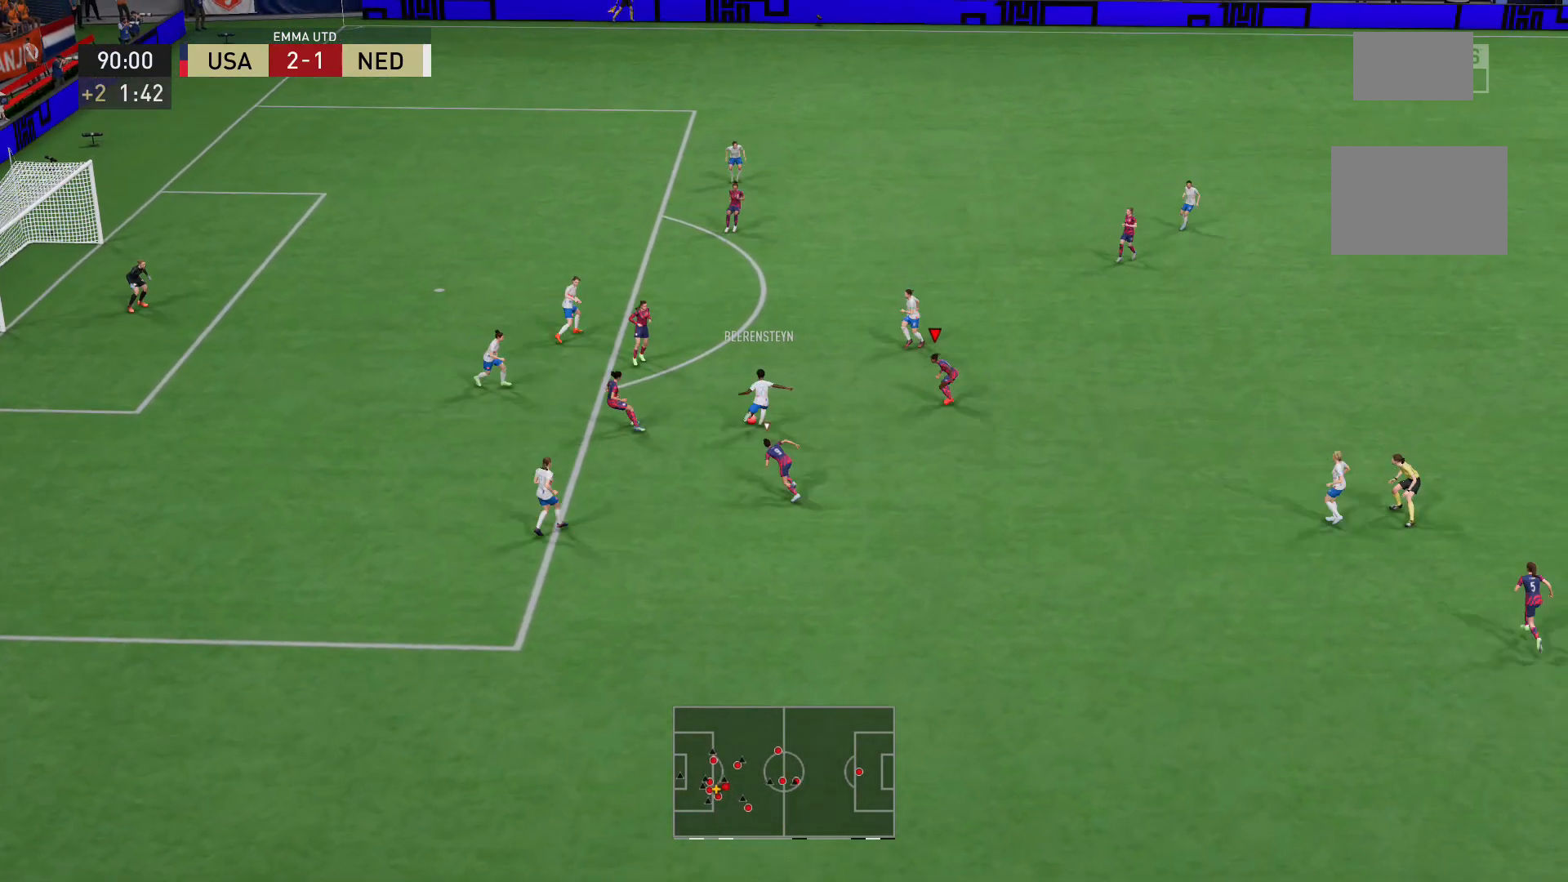
{"buttons": ["L2", "R2"], "left_stick": "up", "right_stick": "center", "events": [[240, "L2", "up"], [440, "L2", "down"]]}
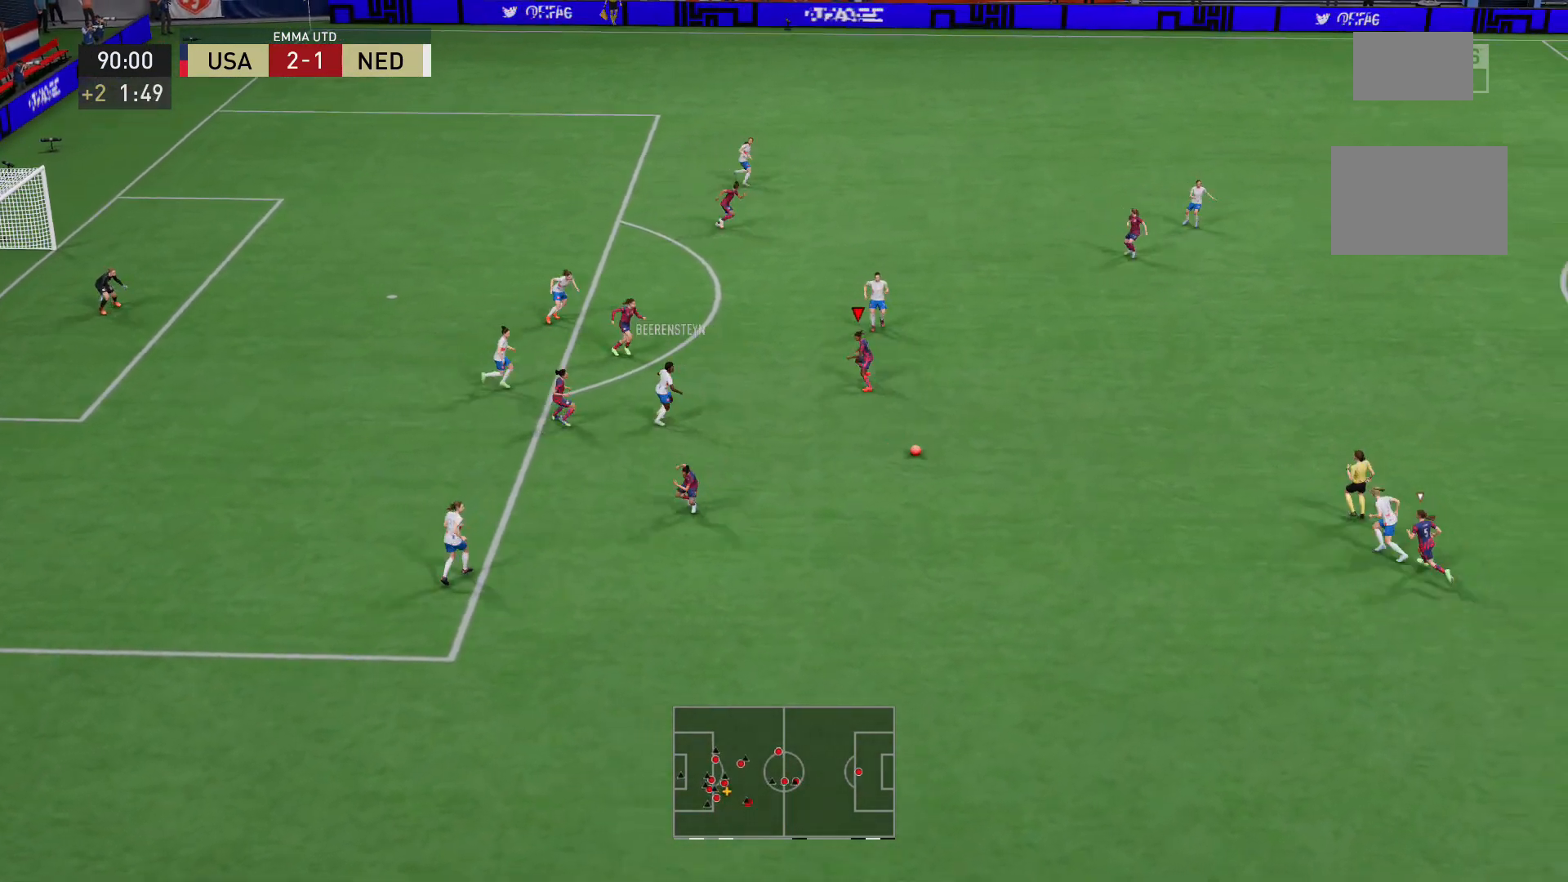
{"buttons": ["X"], "left_stick": "up-left", "right_stick": "center", "events": [[200, "L2", "up"], [320, "left_stick", "up-left"], [480, "R2", "up"], [480, "X", "down"]]}
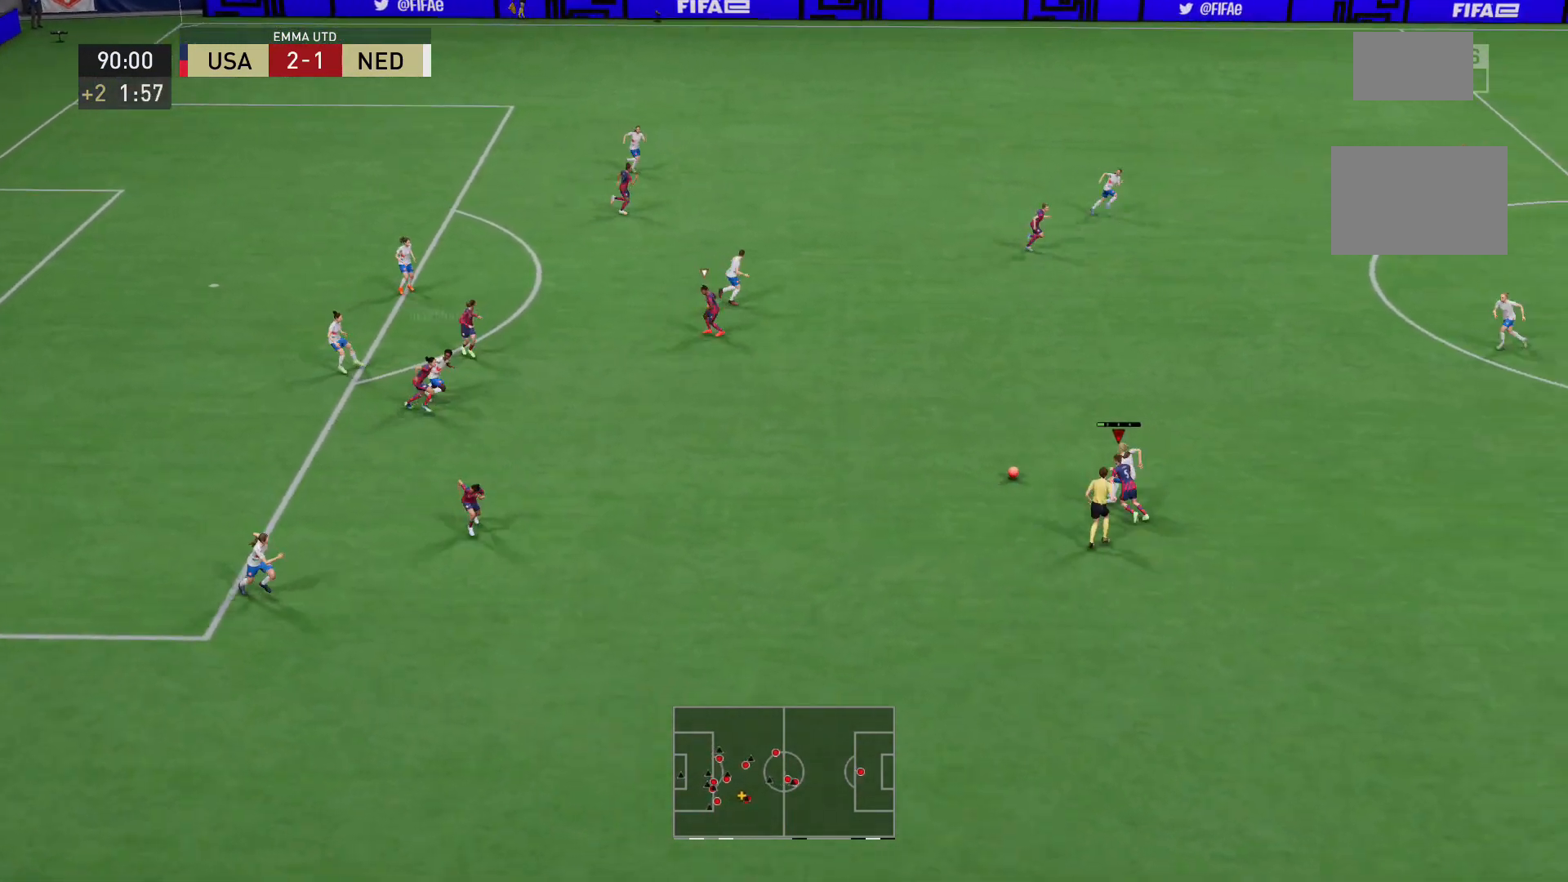
{"buttons": ["L2"], "left_stick": "up-left", "right_stick": "center", "events": [[80, "X", "up"], [160, "A", "down"], [160, "L2", "down"], [320, "A", "up"]]}
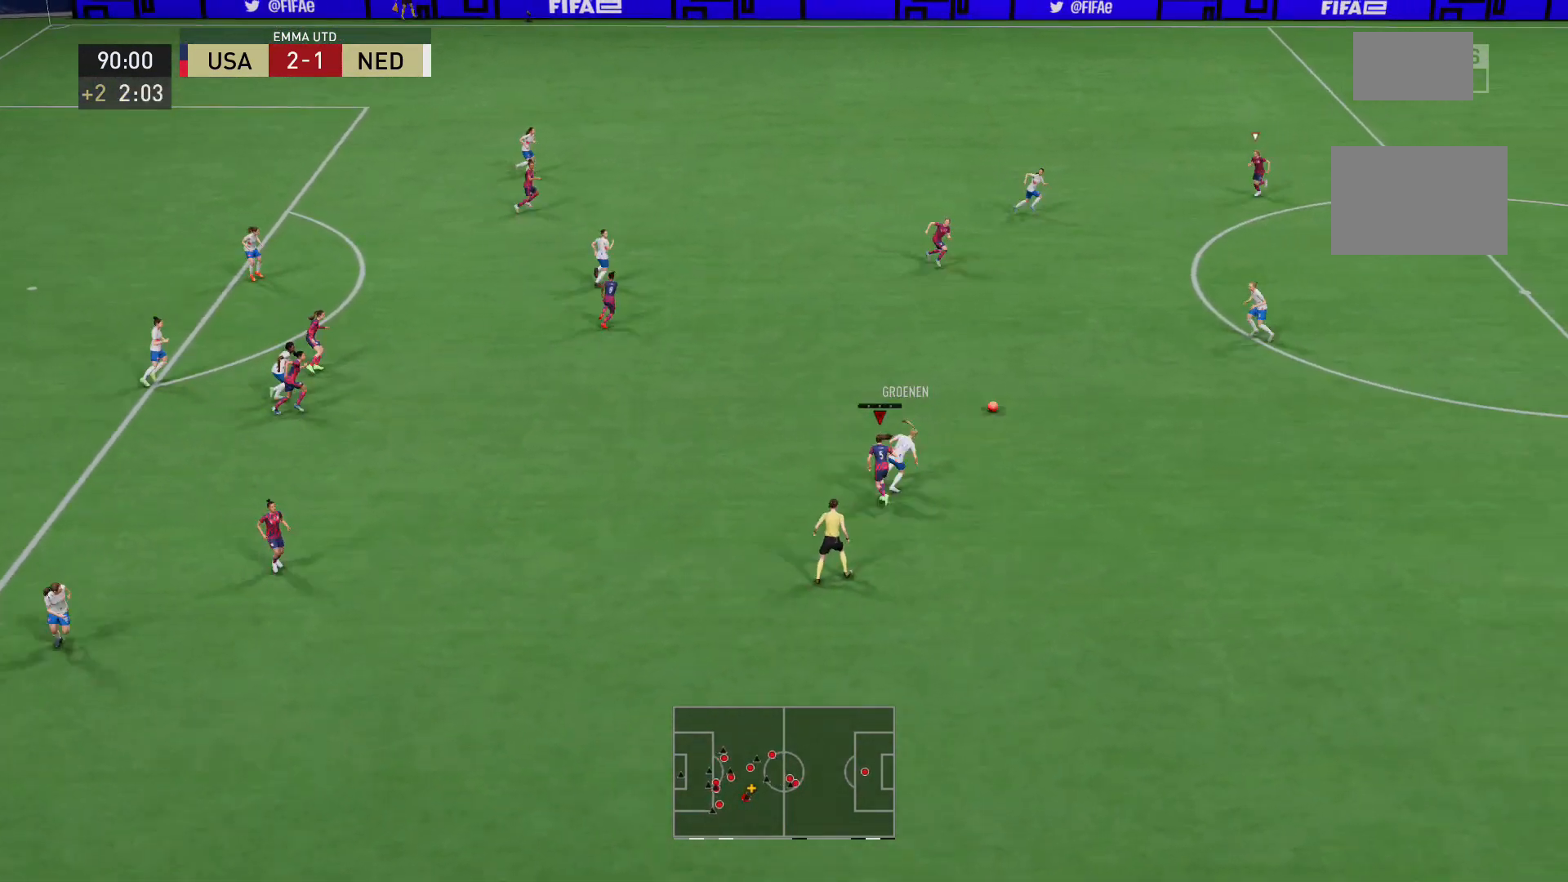
{"buttons": ["R2"], "left_stick": "right", "right_stick": "center", "events": [[40, "R2", "down"], [120, "left_stick", "up"], [240, "left_stick", "up-right"], [320, "L2", "up"], [360, "left_stick", "up"], [520, "left_stick", "right"]]}
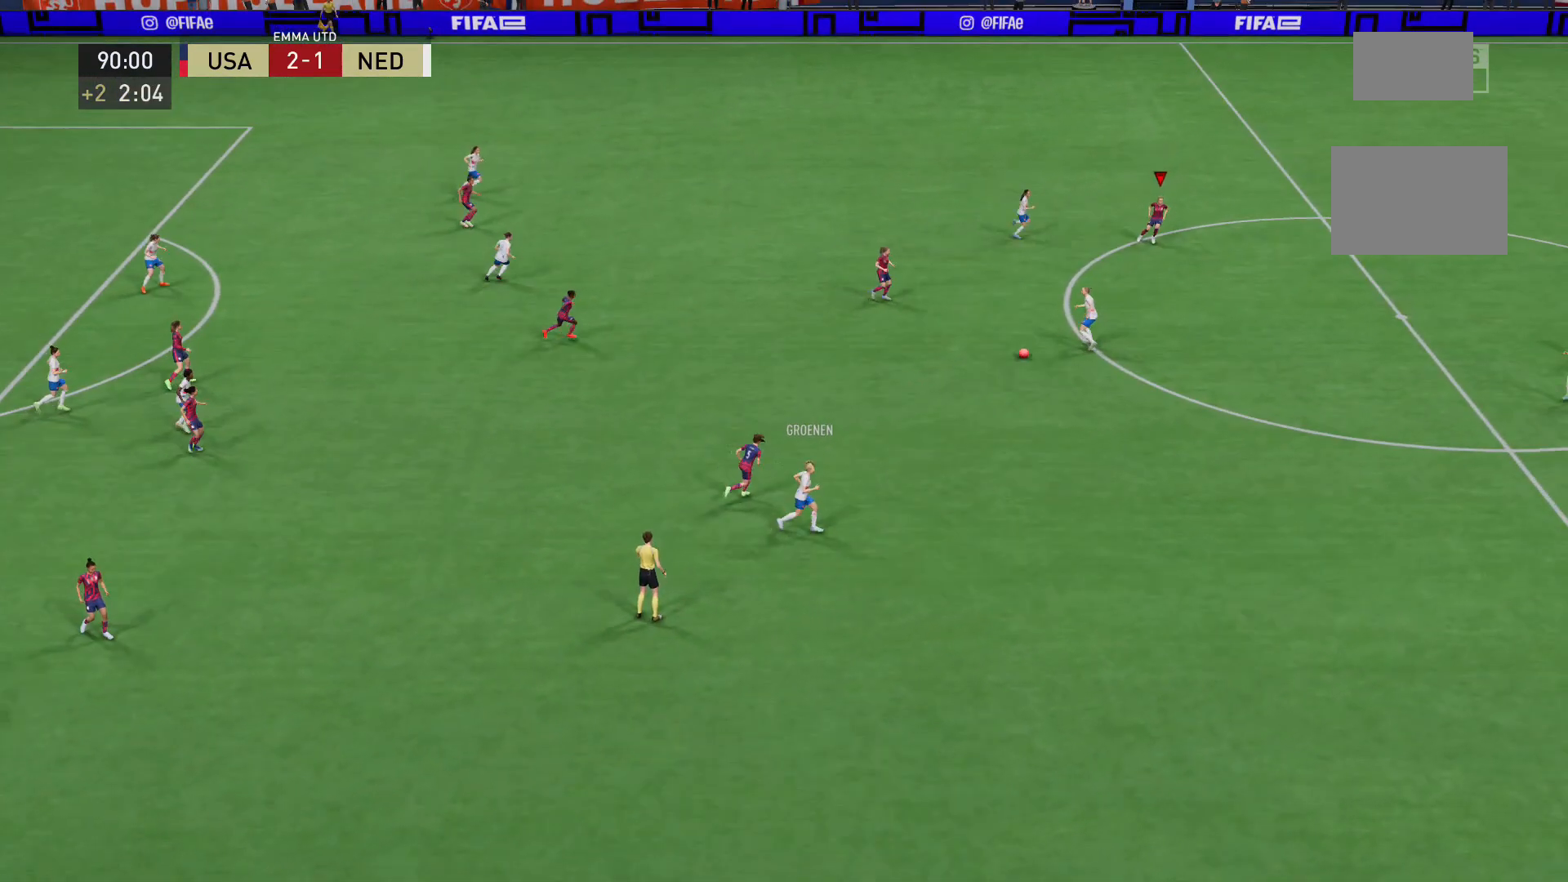
{"buttons": [], "left_stick": "center", "right_stick": "center", "events": [[120, "L2", "down"], [320, "left_stick", "down-right"], [480, "L2", "up"], [480, "R2", "up"], [480, "left_stick", "center"]]}
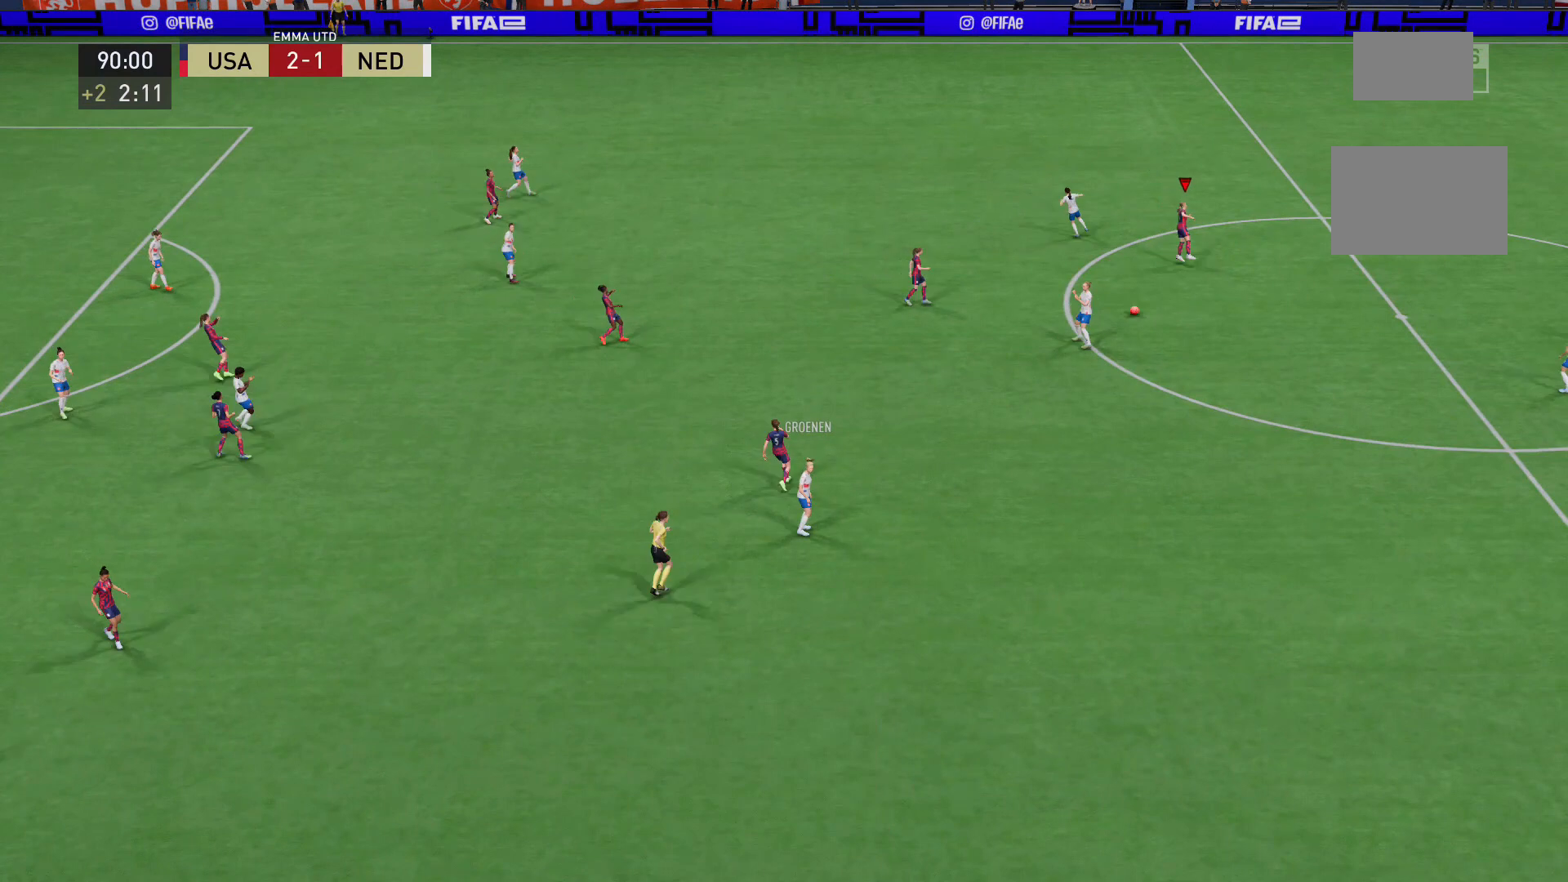
{"buttons": [], "left_stick": "center", "right_stick": "center", "events": []}
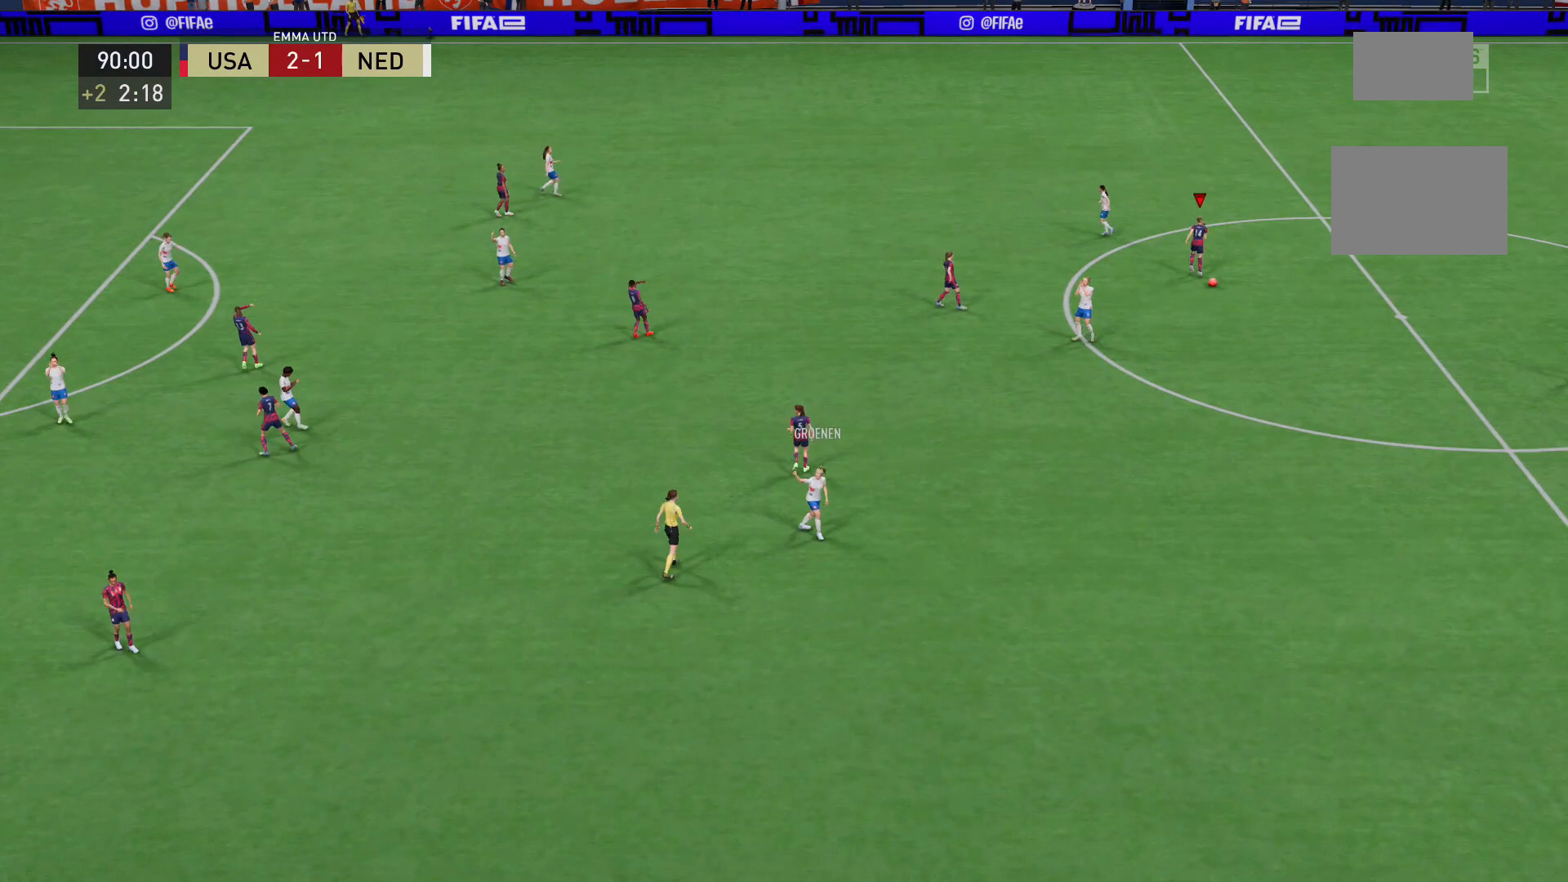
{"buttons": [], "left_stick": "center", "right_stick": "center", "events": []}
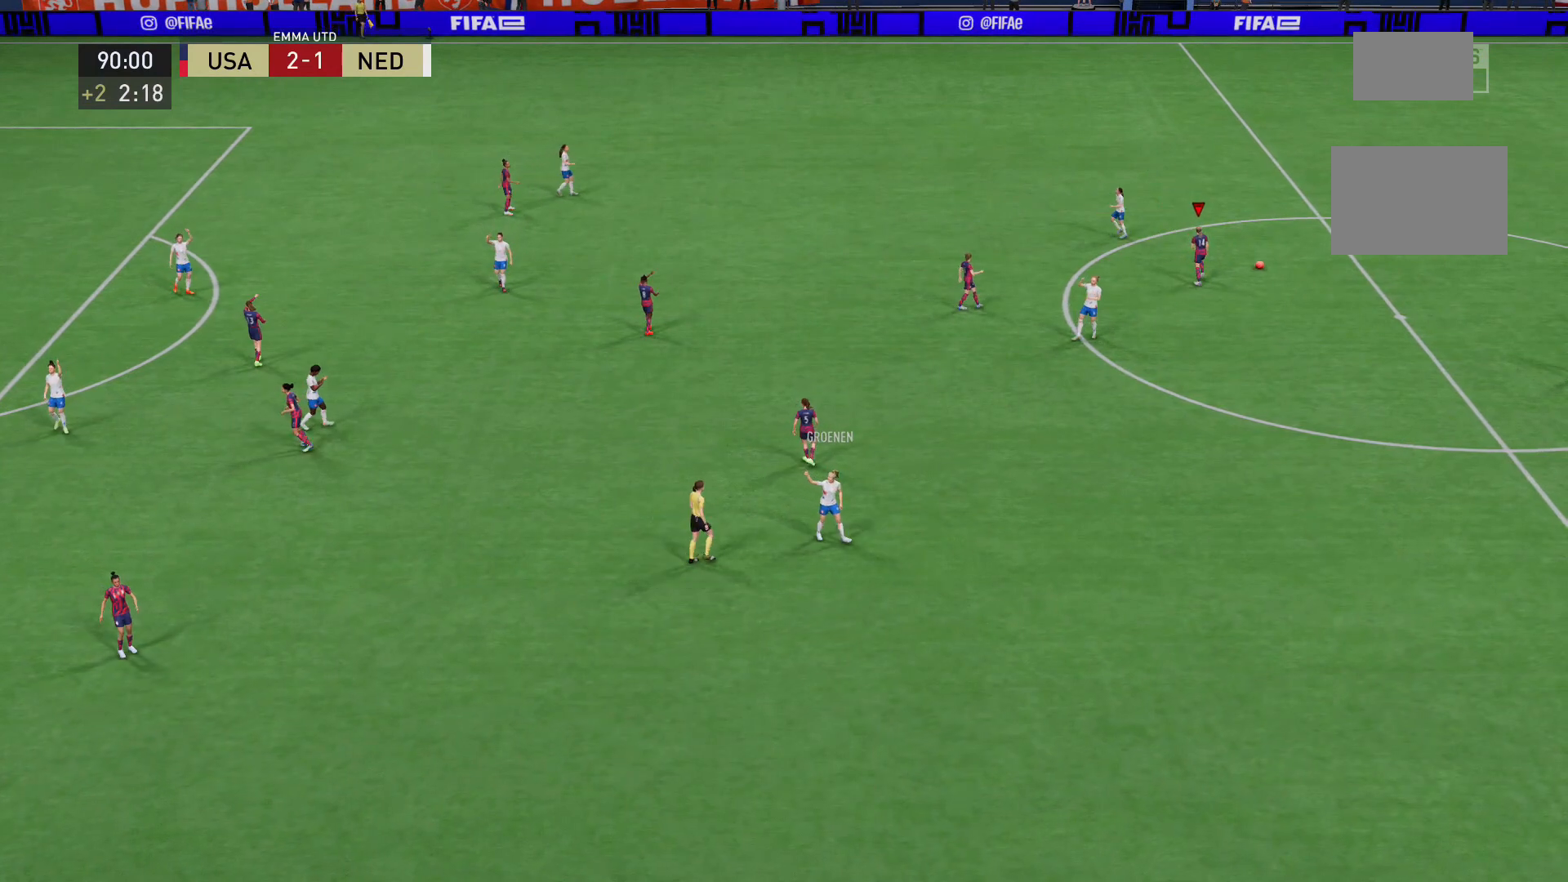
{"buttons": [], "left_stick": "center", "right_stick": "center", "events": []}
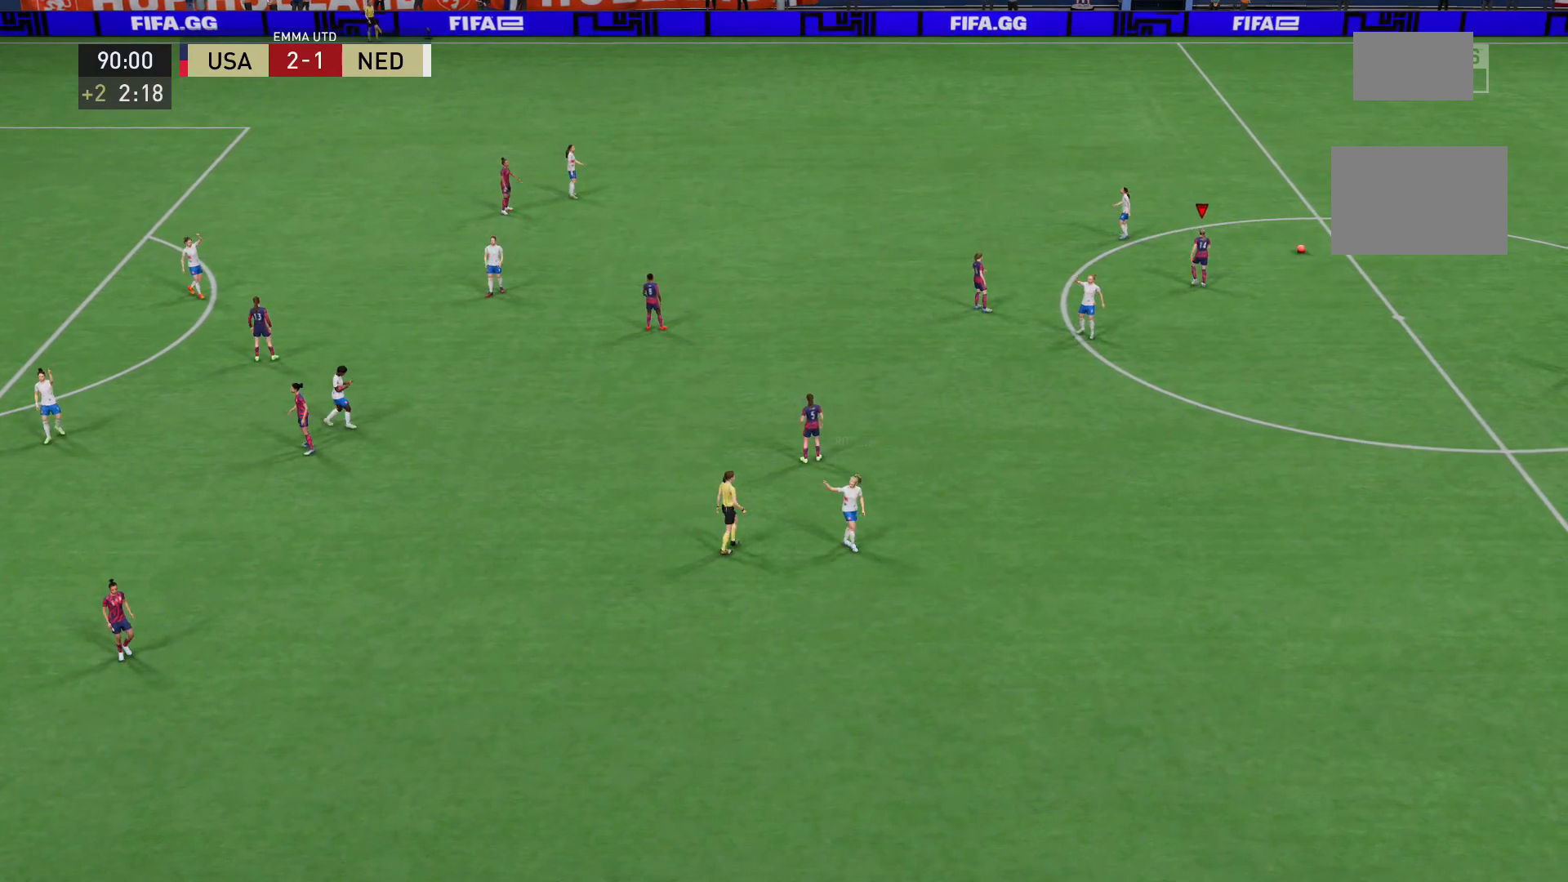
{"buttons": [], "left_stick": "center", "right_stick": "center", "events": []}
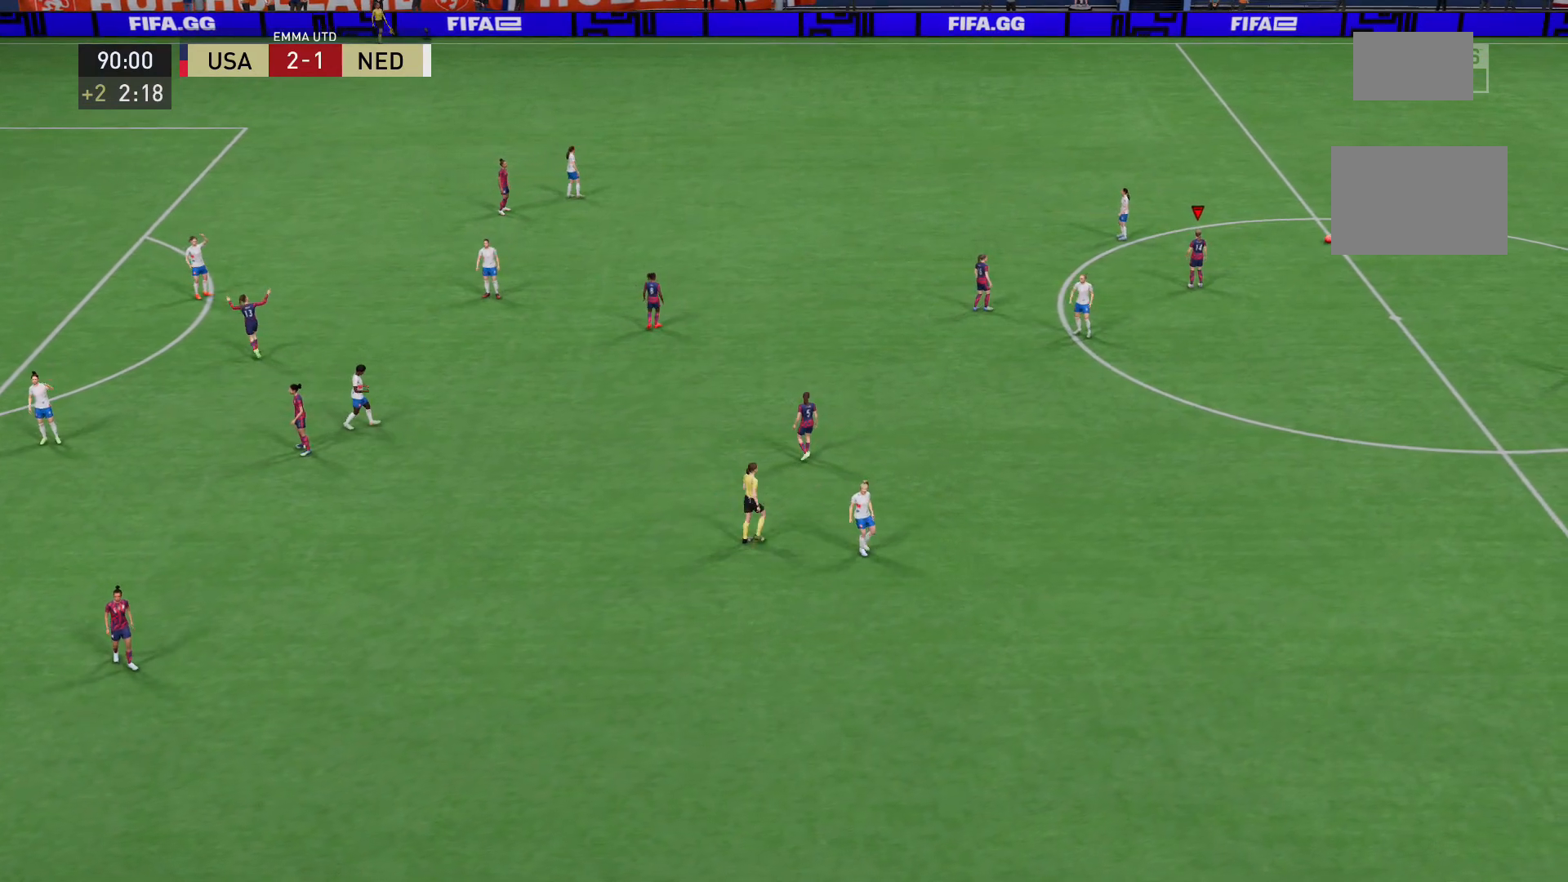
{"buttons": [], "left_stick": "center", "right_stick": "center", "events": []}
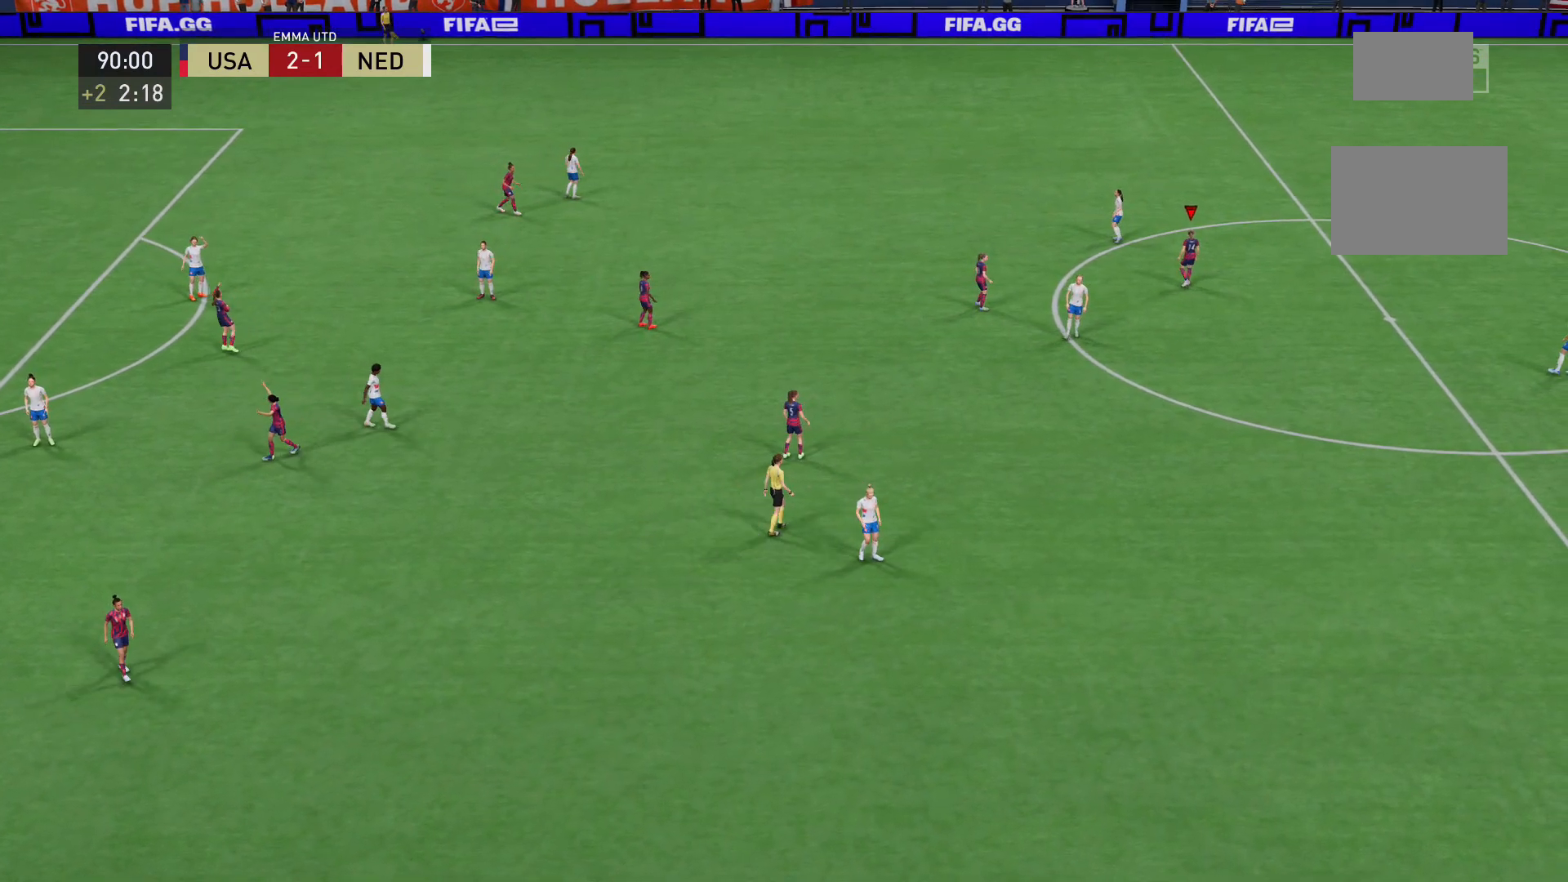
{"buttons": [], "left_stick": "center", "right_stick": "center", "events": []}
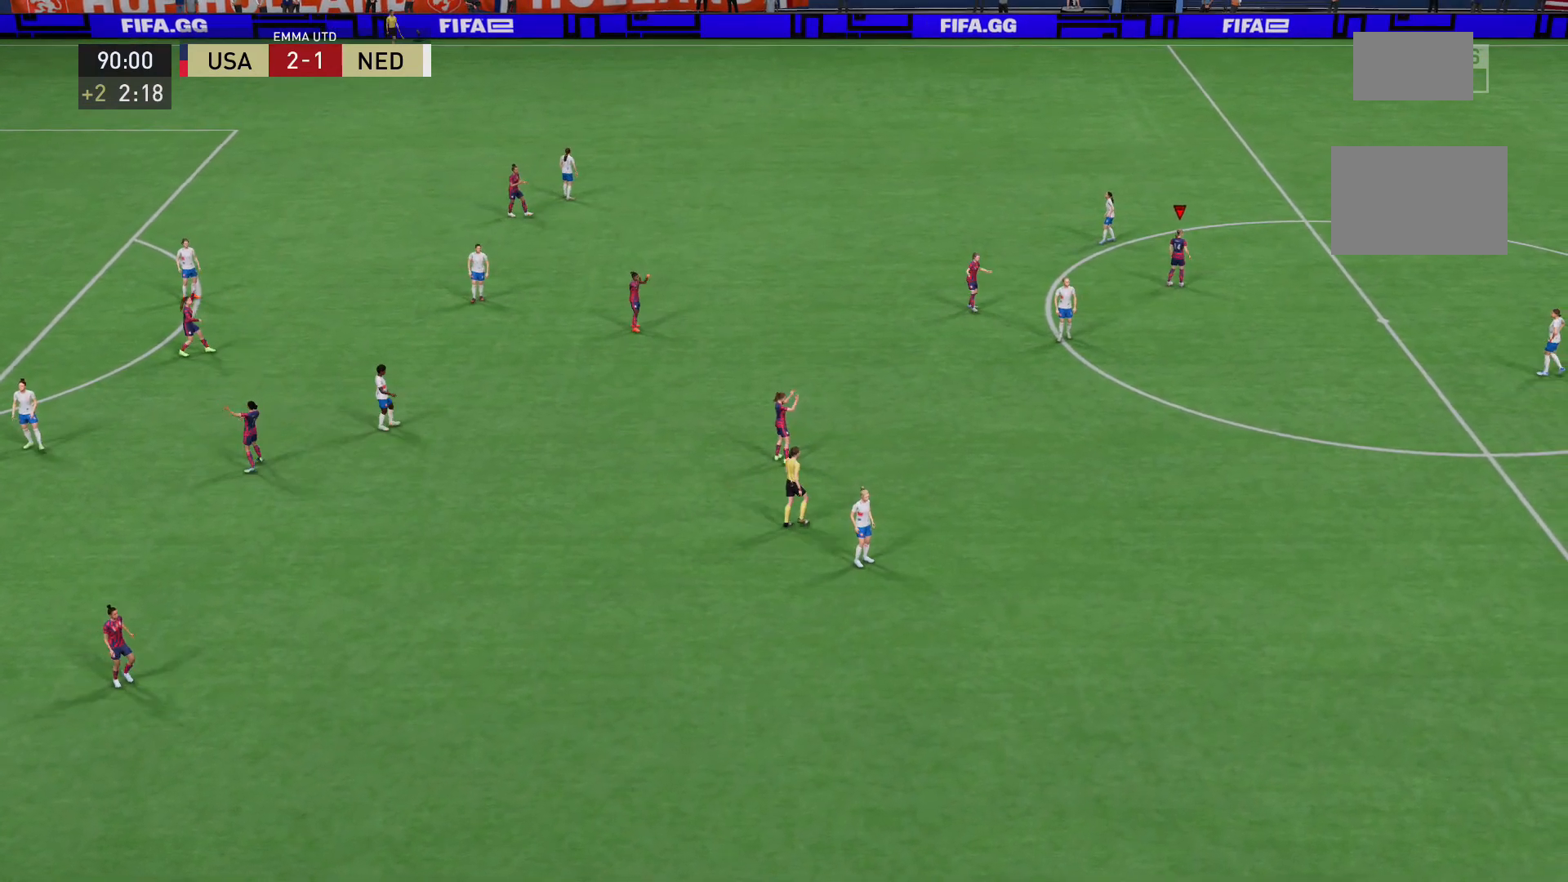
{"buttons": [], "left_stick": "center", "right_stick": "center", "events": []}
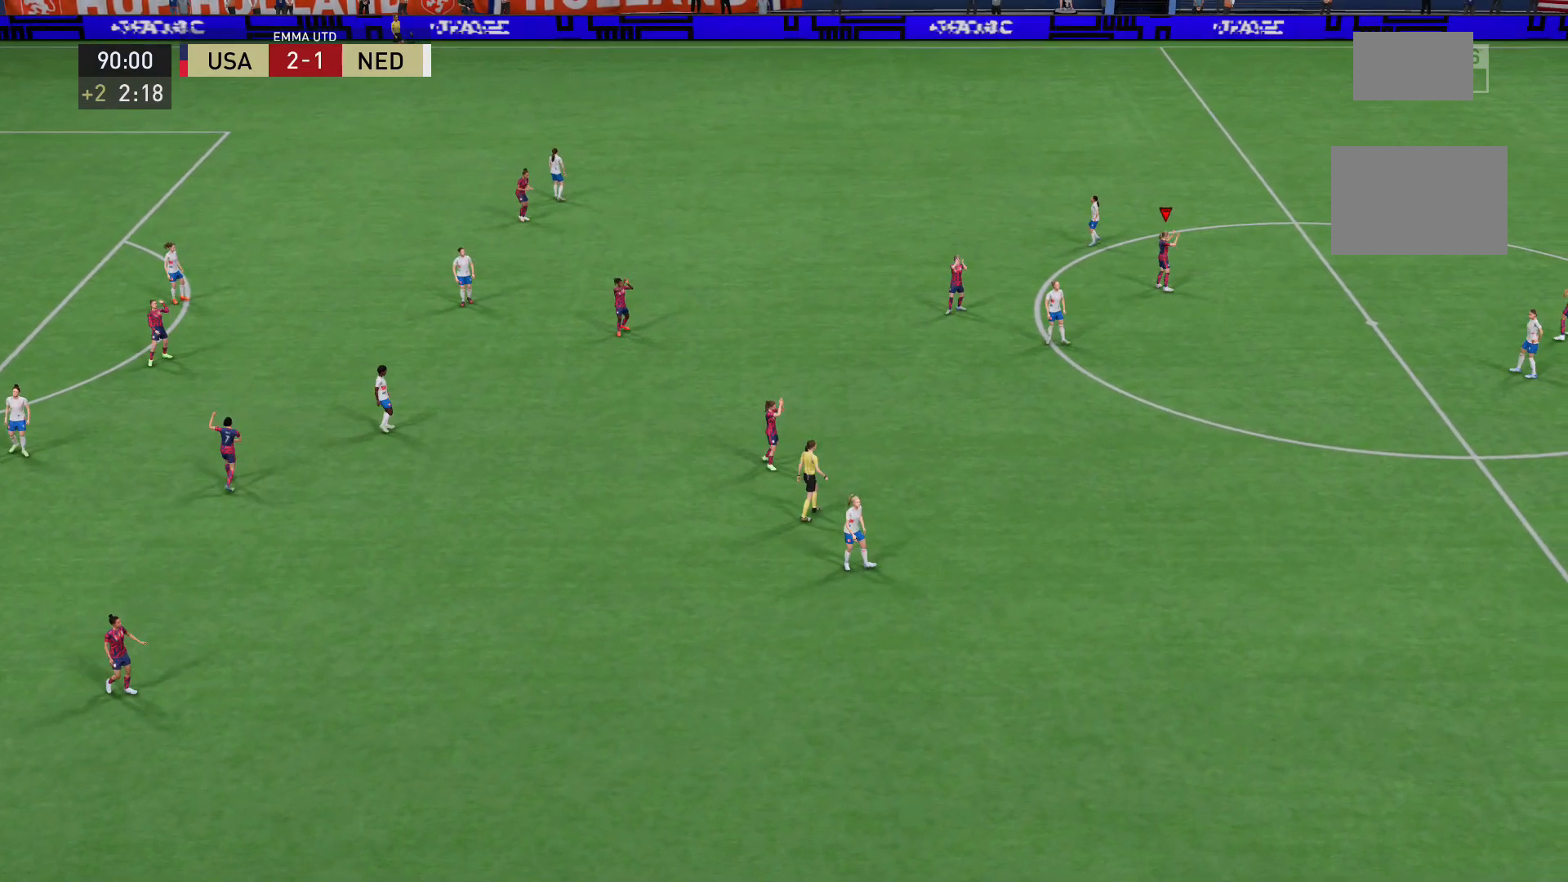
{"buttons": [], "left_stick": "center", "right_stick": "center", "events": []}
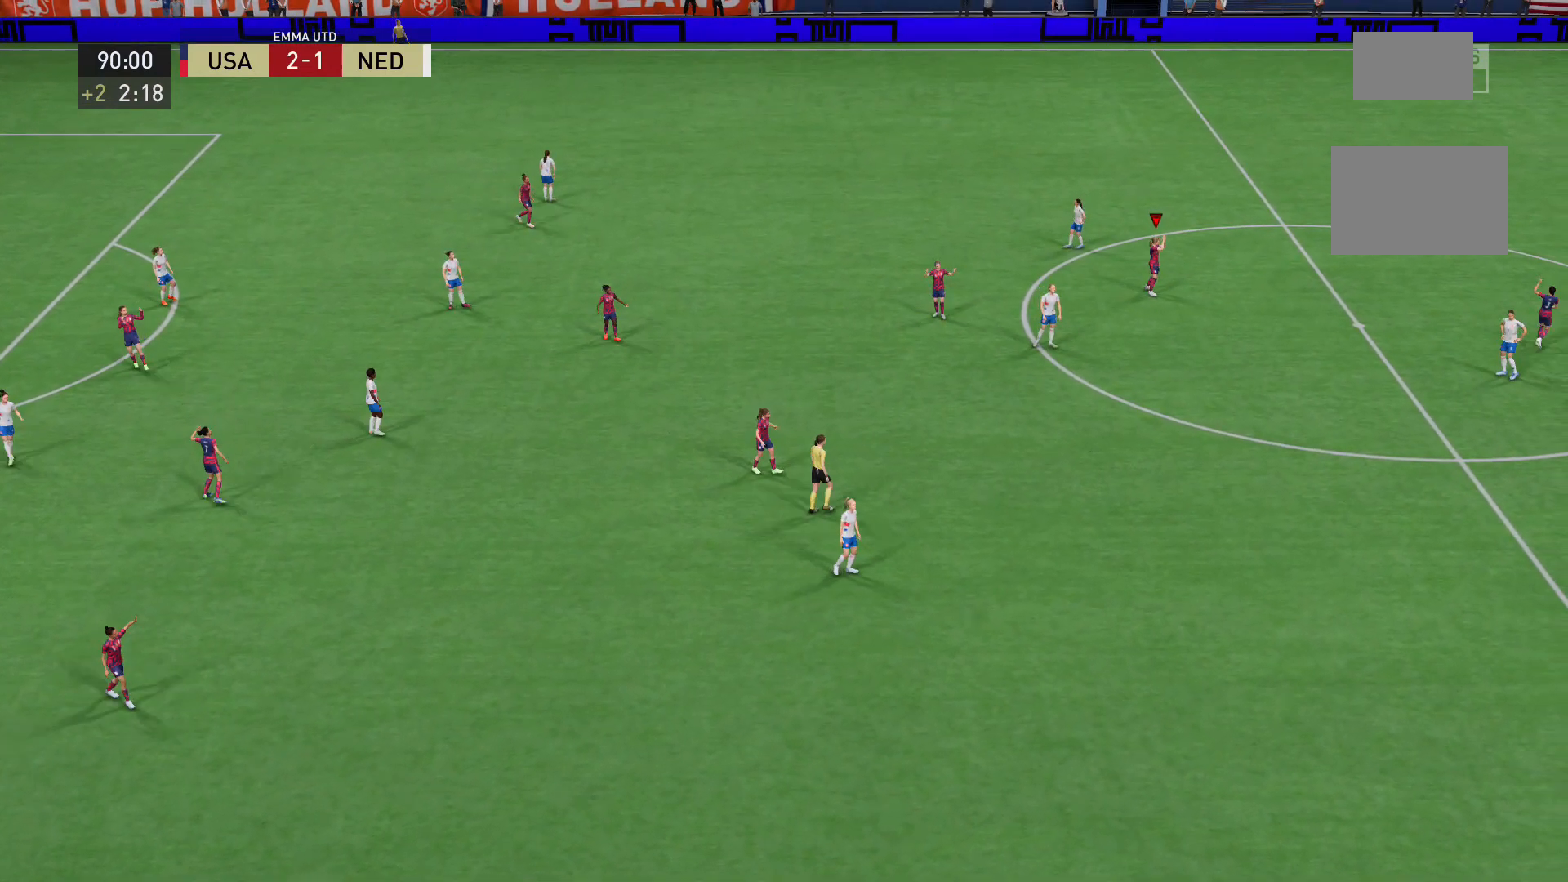
{"buttons": [], "left_stick": "center", "right_stick": "center", "events": []}
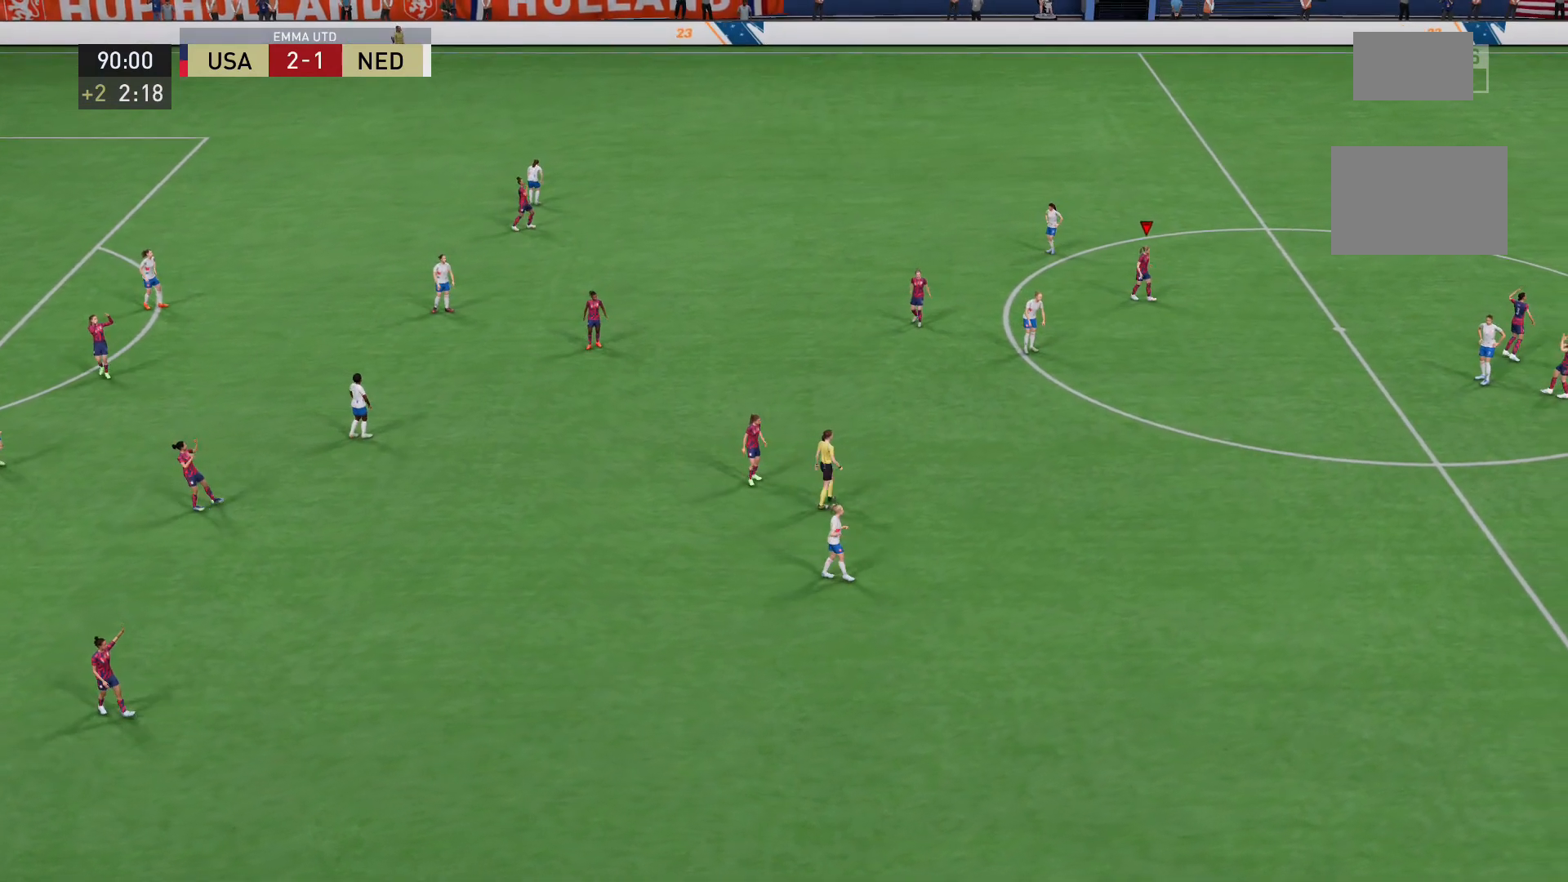
{"buttons": [], "left_stick": "center", "right_stick": "center", "events": []}